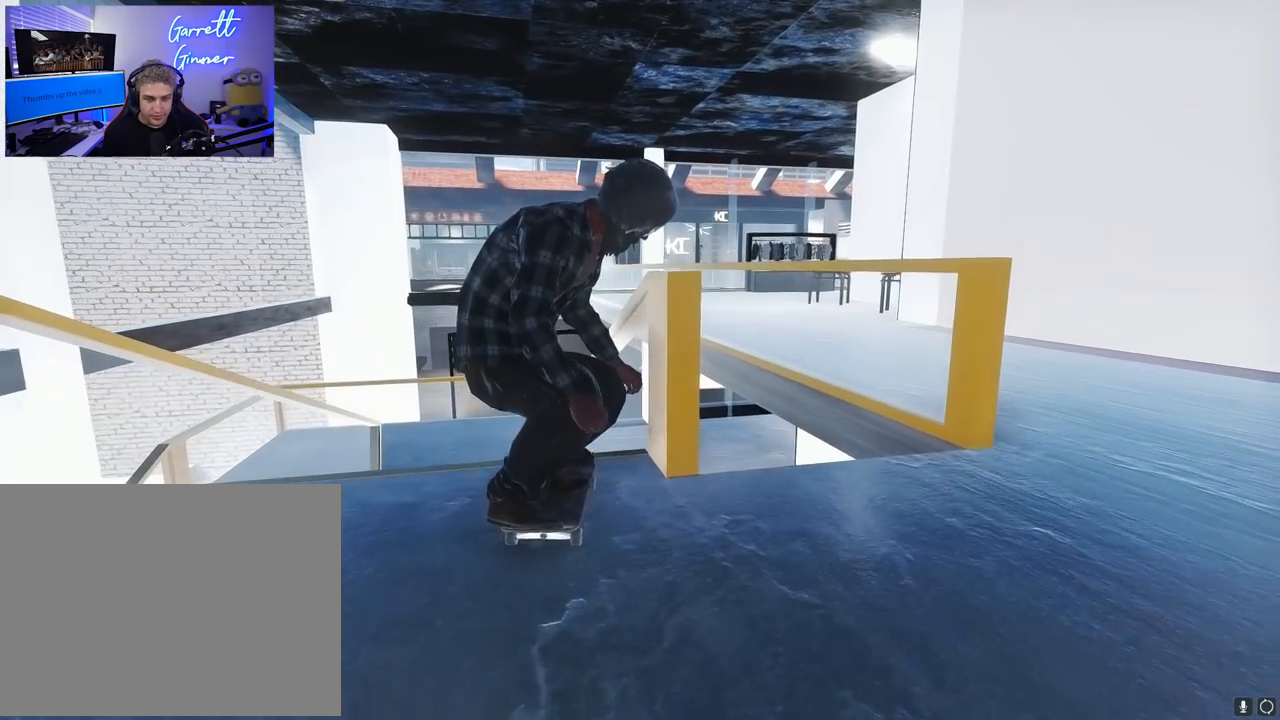
Gameplay with a controller (Xbox layout); each line is a JSON object with the inputs held at the frame after it. "events" lists button and stick changes between this image and that frame as [ms after this image, input, new state], when the widget could be followed in between. Not read: L3 R3.
{"buttons": [], "left_stick": "center", "right_stick": "center", "events": [[17, "L1", "up"], [33, "right_stick", "center"], [50, "left_stick", "center"], [183, "L2", "down"], [283, "L2", "up"]]}
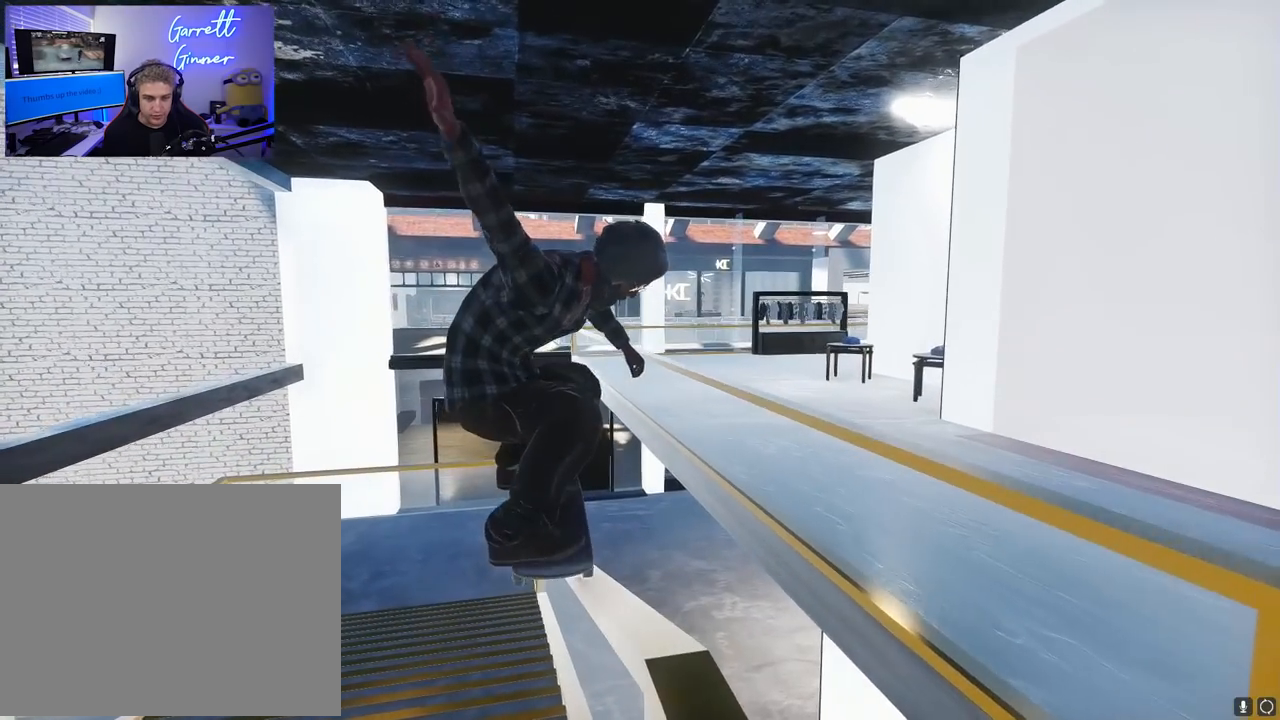
{"buttons": [], "left_stick": "center", "right_stick": "center", "events": []}
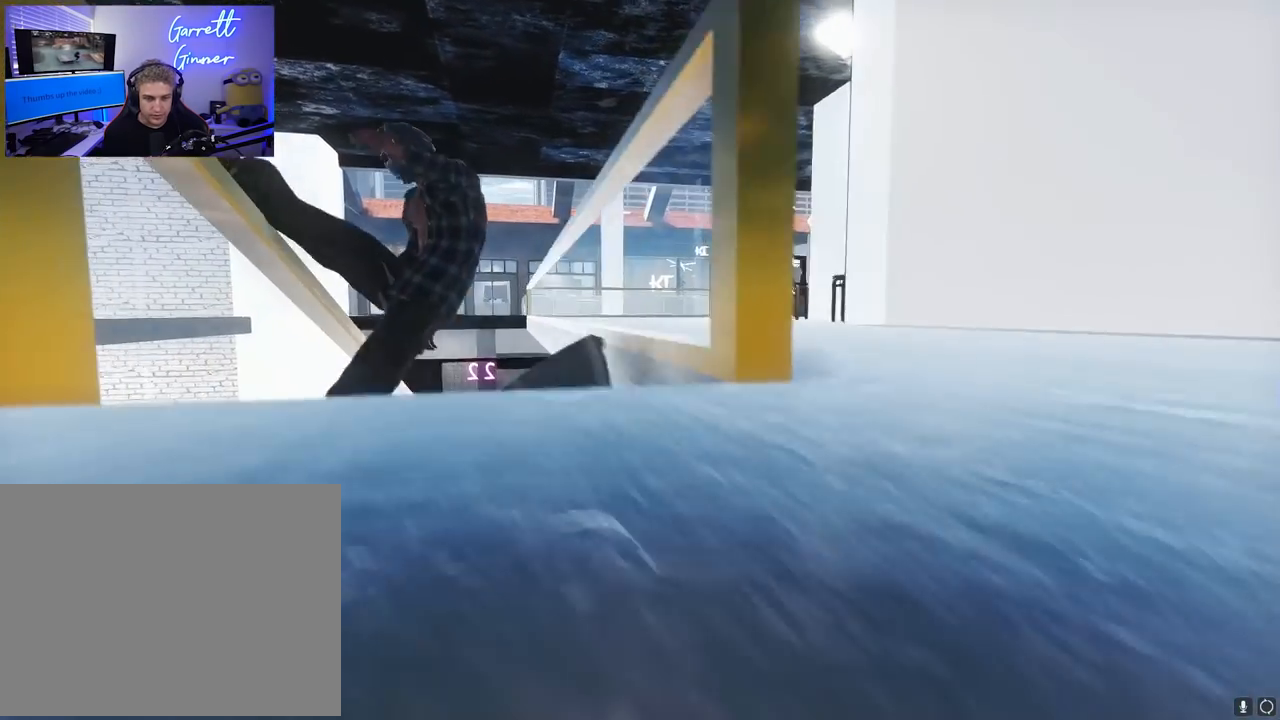
{"buttons": [], "left_stick": "center", "right_stick": "center", "events": []}
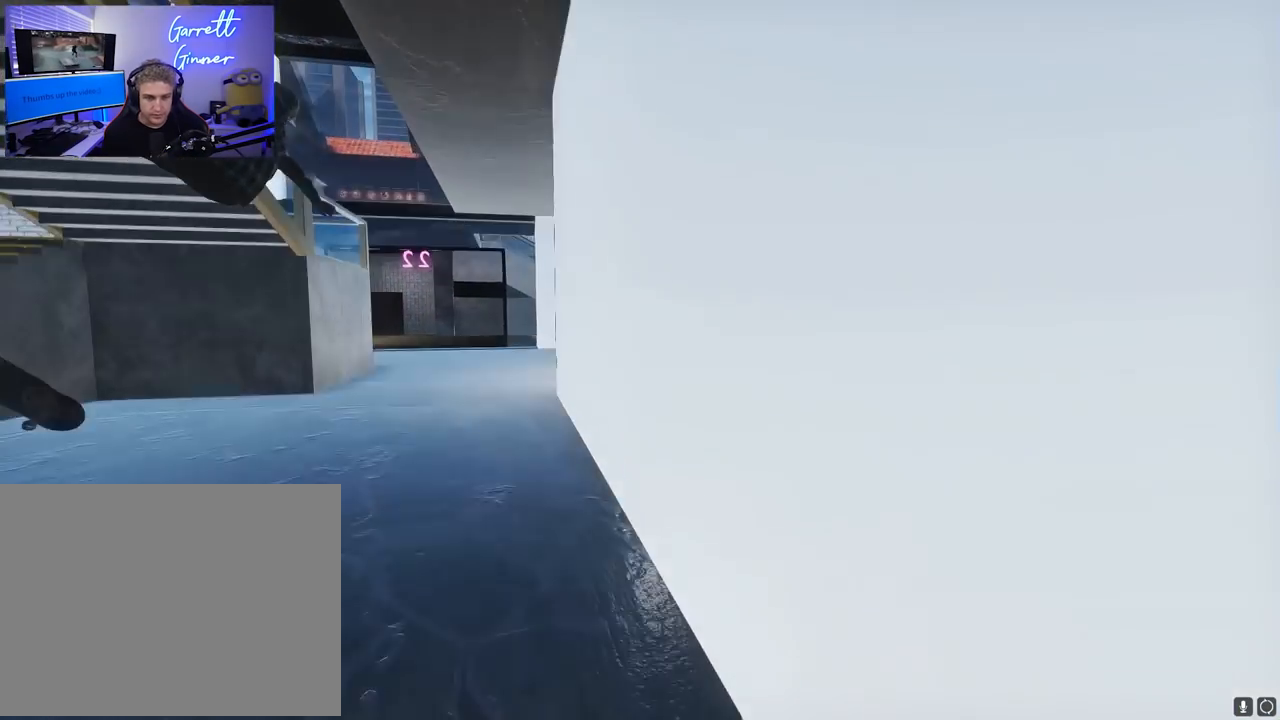
{"buttons": [], "left_stick": "center", "right_stick": "center"}
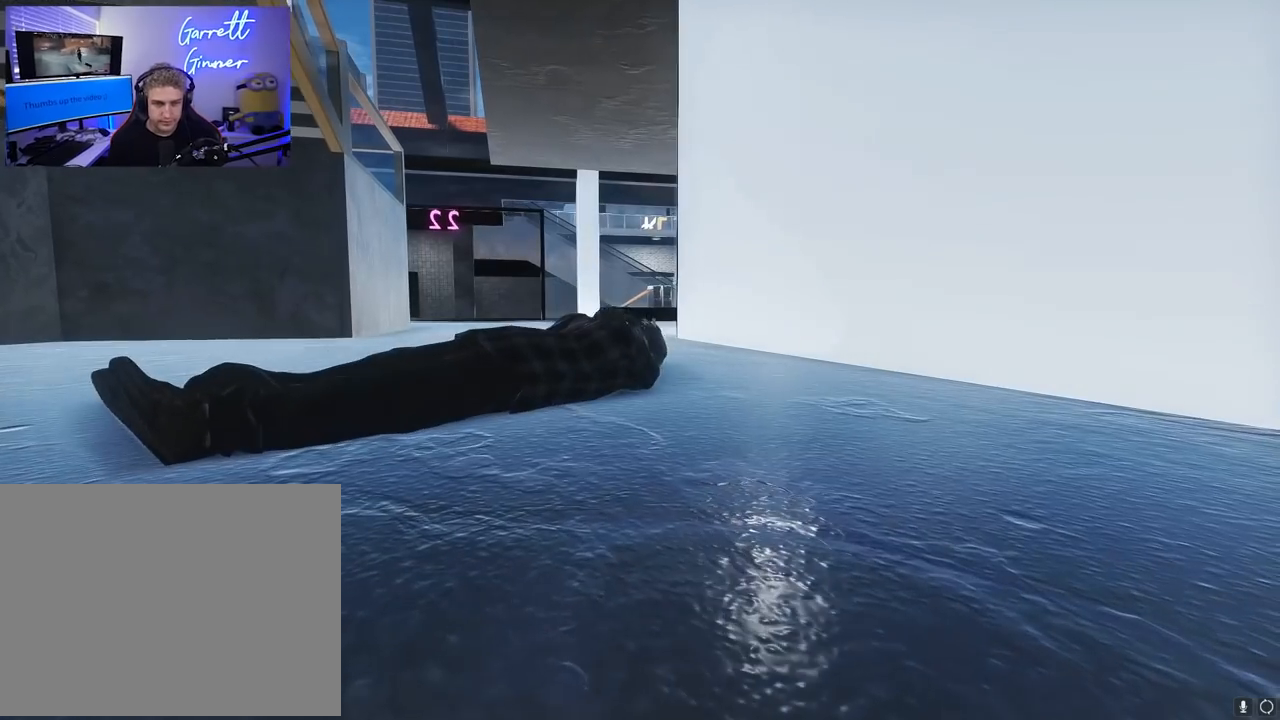
{"buttons": [], "left_stick": "center", "right_stick": "center", "events": []}
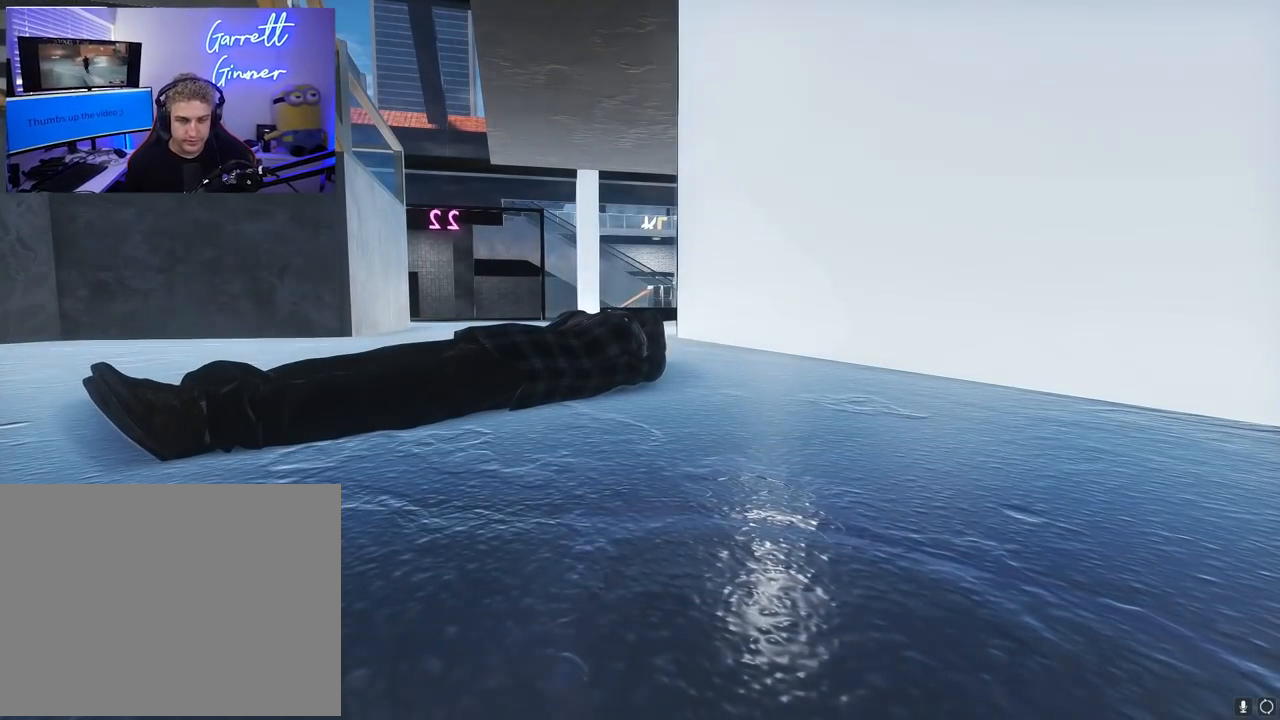
{"buttons": [], "left_stick": "center", "right_stick": "center", "events": []}
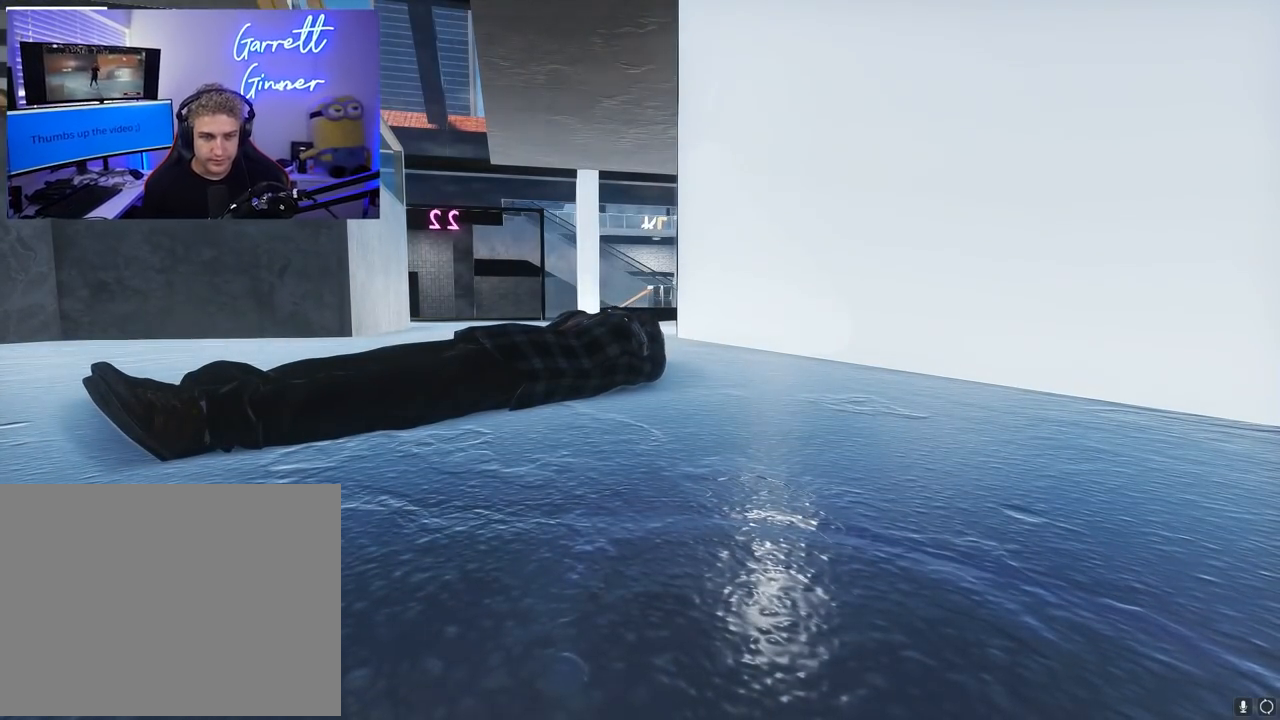
{"buttons": [], "left_stick": "center", "right_stick": "center", "events": []}
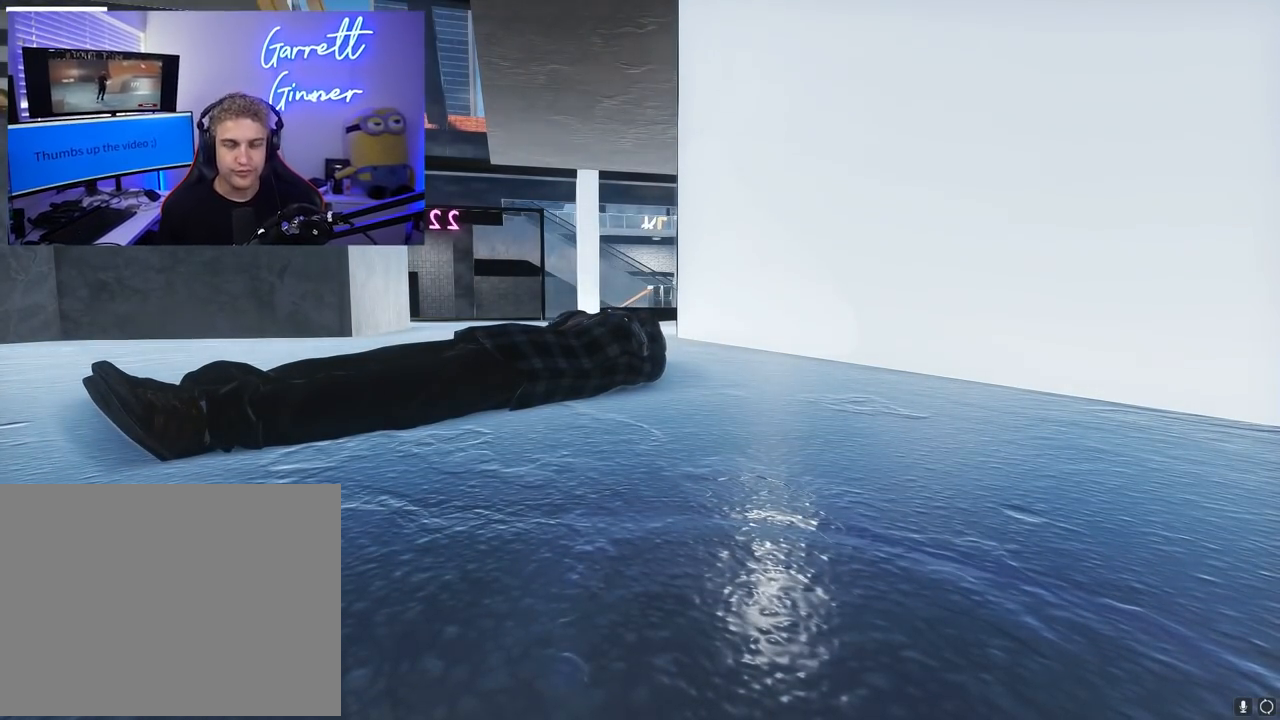
{"buttons": [], "left_stick": "center", "right_stick": "center", "events": []}
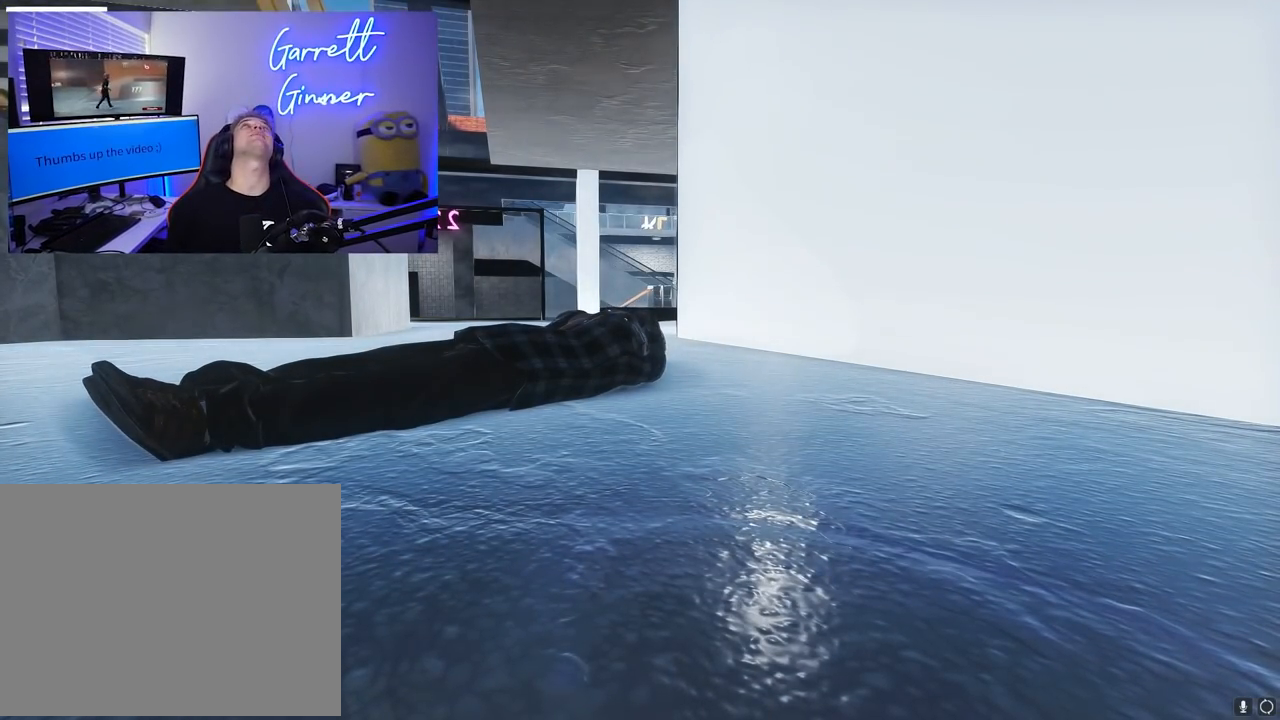
{"buttons": ["R2"], "left_stick": "center", "right_stick": "center", "events": [[400, "R2", "down"]]}
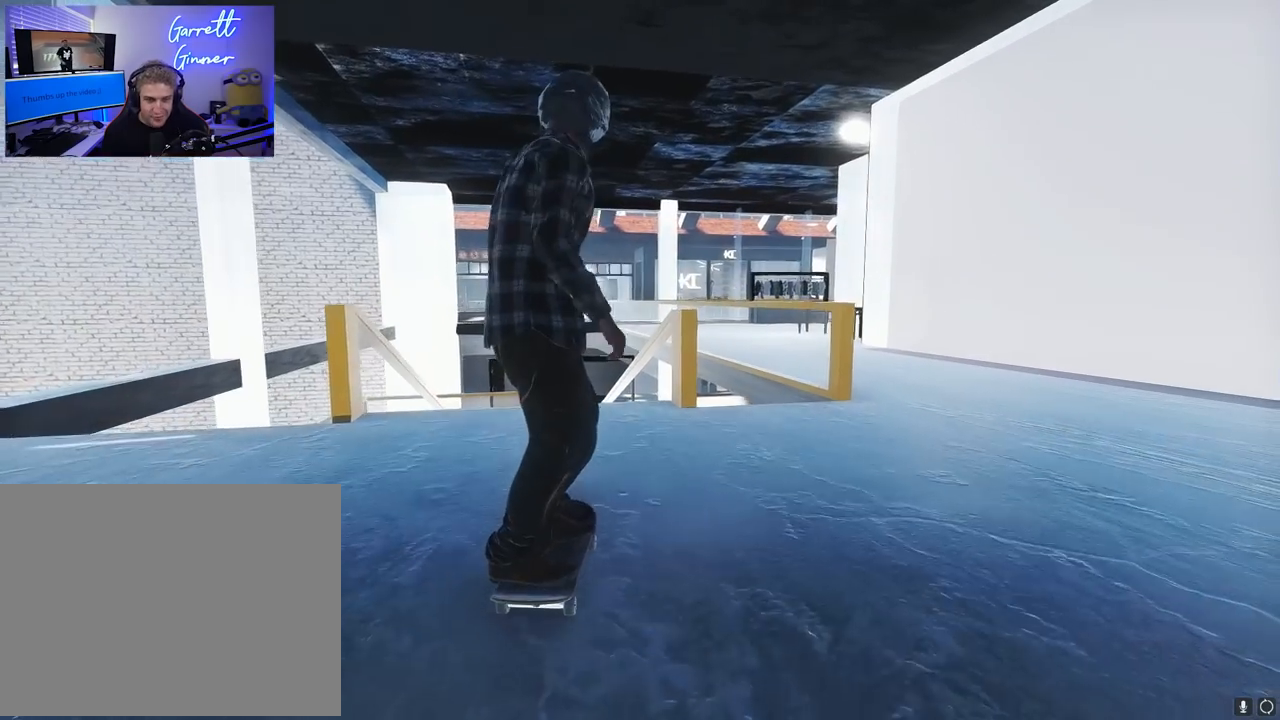
{"buttons": [], "left_stick": "center", "right_stick": "center", "events": [[33, "R2", "up"]]}
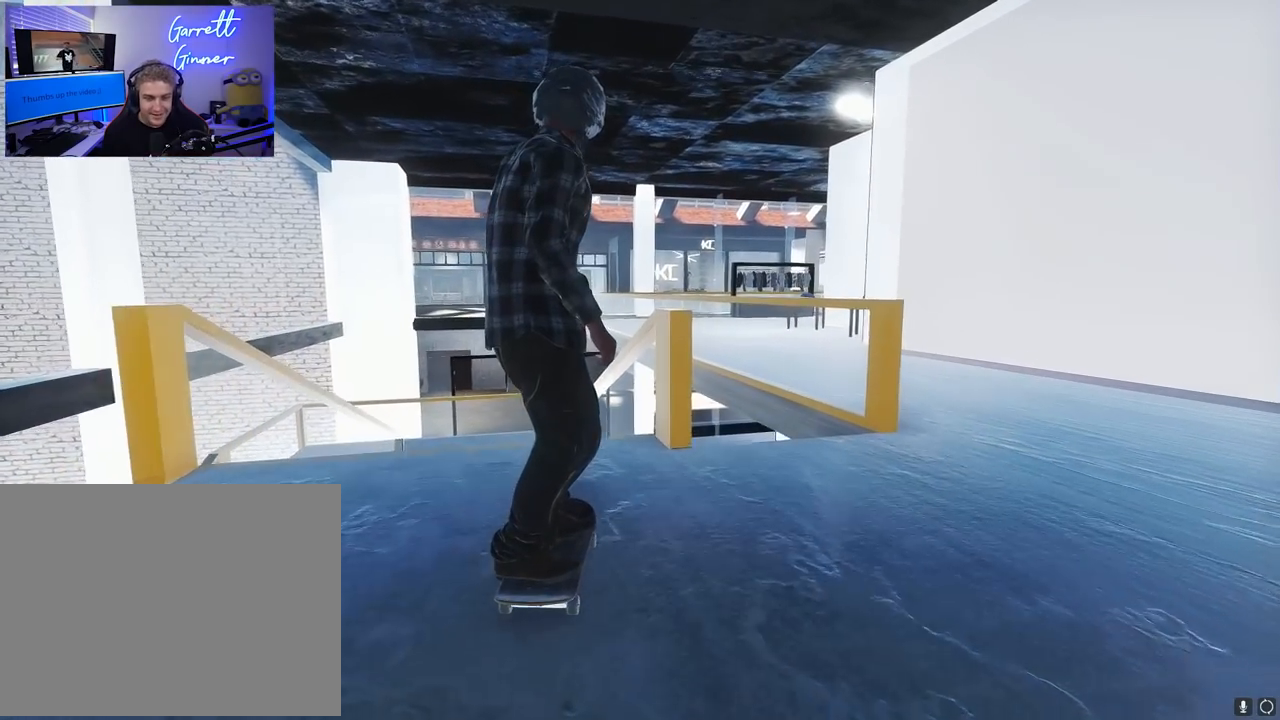
{"buttons": [], "left_stick": "center", "right_stick": "center", "events": [[133, "left_stick", "up"], [183, "right_stick", "up"], [500, "left_stick", "center"], [500, "right_stick", "center"]]}
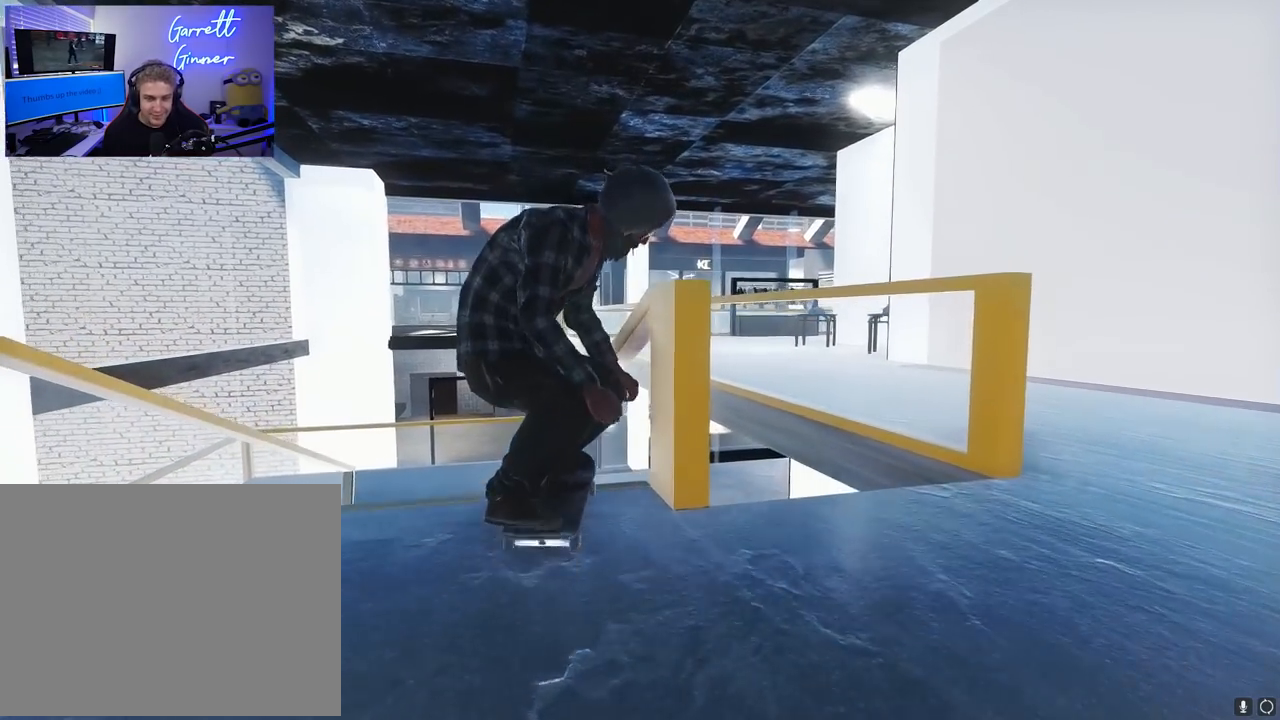
{"buttons": ["L2"], "left_stick": "center", "right_stick": "down", "events": [[33, "left_stick", "up"], [50, "left_stick", "center"], [367, "L2", "down"], [367, "right_stick", "down"]]}
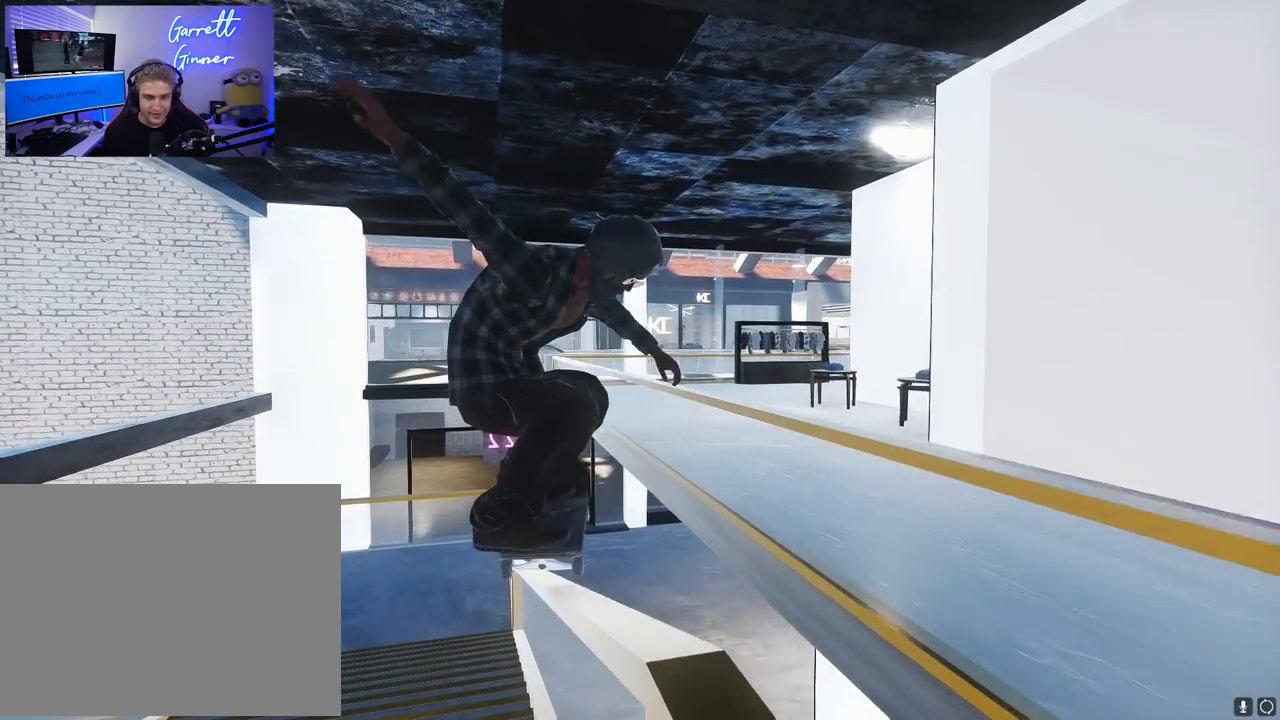
{"buttons": [], "left_stick": "center", "right_stick": "down", "events": [[33, "left_stick", "down"], [50, "L2", "up"], [250, "left_stick", "center"]]}
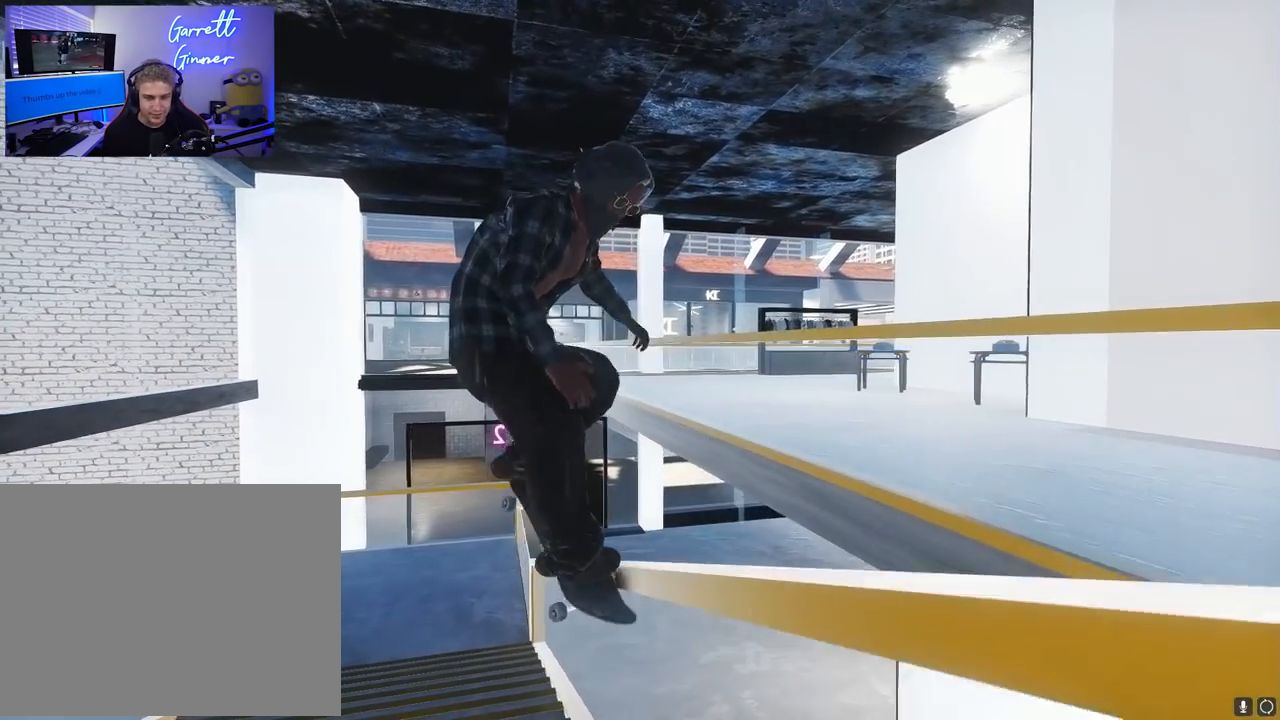
{"buttons": [], "left_stick": "center", "right_stick": "center", "events": [[333, "right_stick", "center"]]}
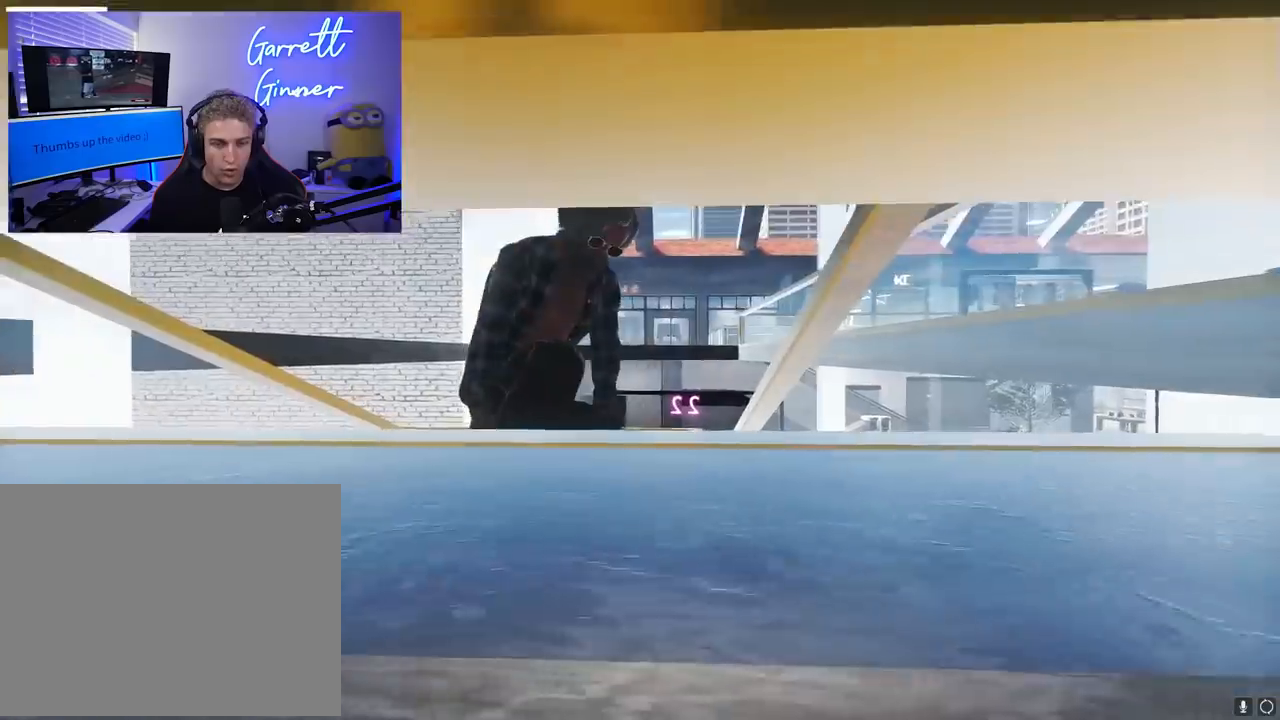
{"buttons": [], "left_stick": "center", "right_stick": "center", "events": []}
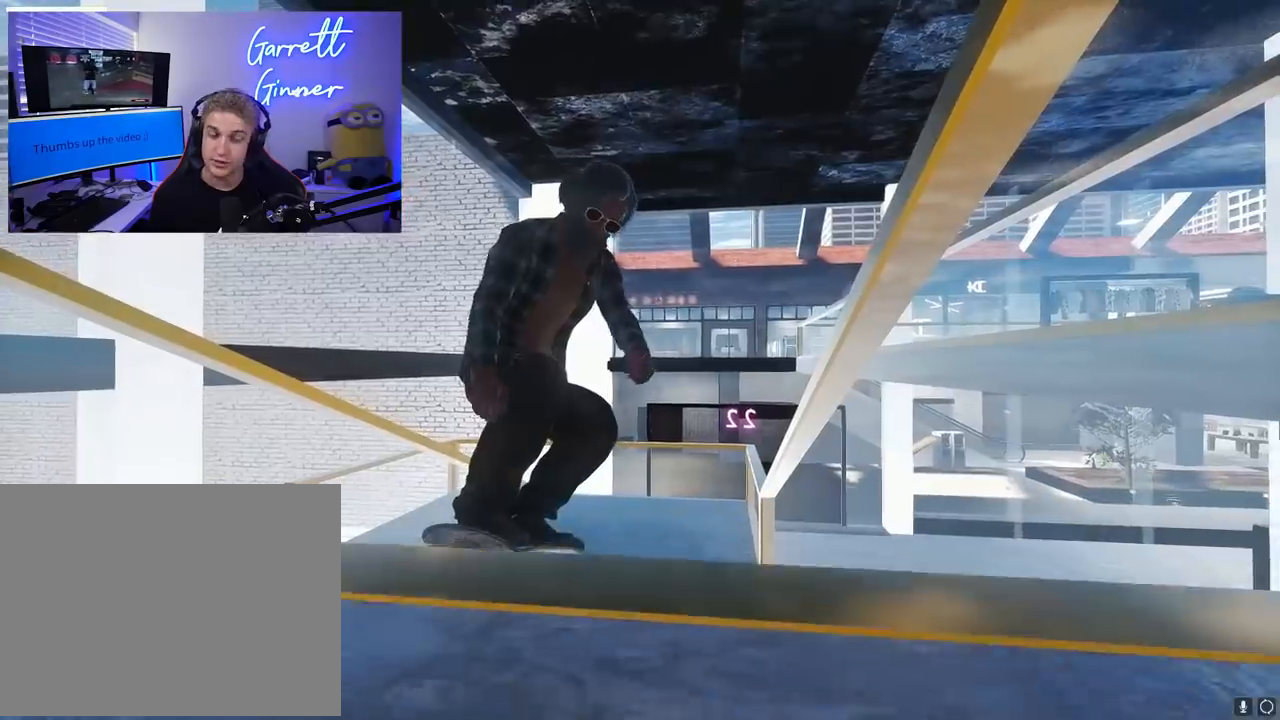
{"buttons": [], "left_stick": "up", "right_stick": "up", "events": [[367, "left_stick", "up"], [383, "right_stick", "up"]]}
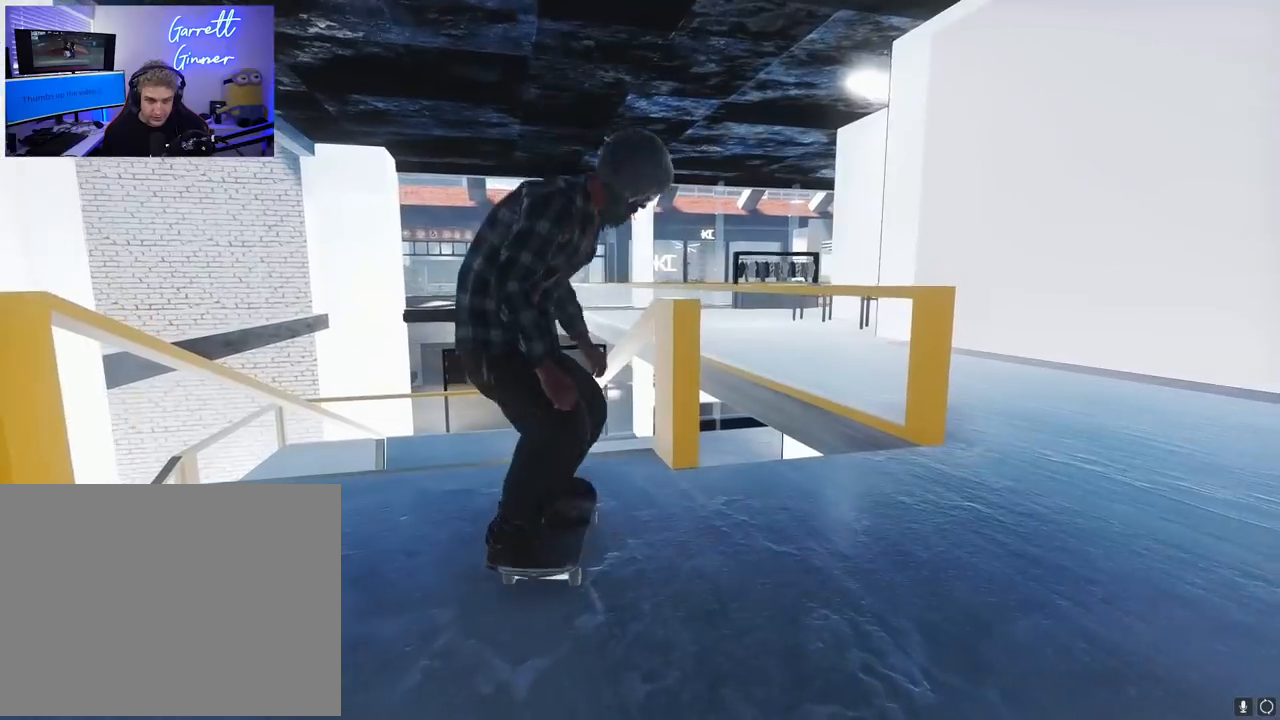
{"buttons": [], "left_stick": "center", "right_stick": "center", "events": [[17, "L1", "down"], [133, "L1", "up"], [317, "right_stick", "center"], [333, "left_stick", "center"]]}
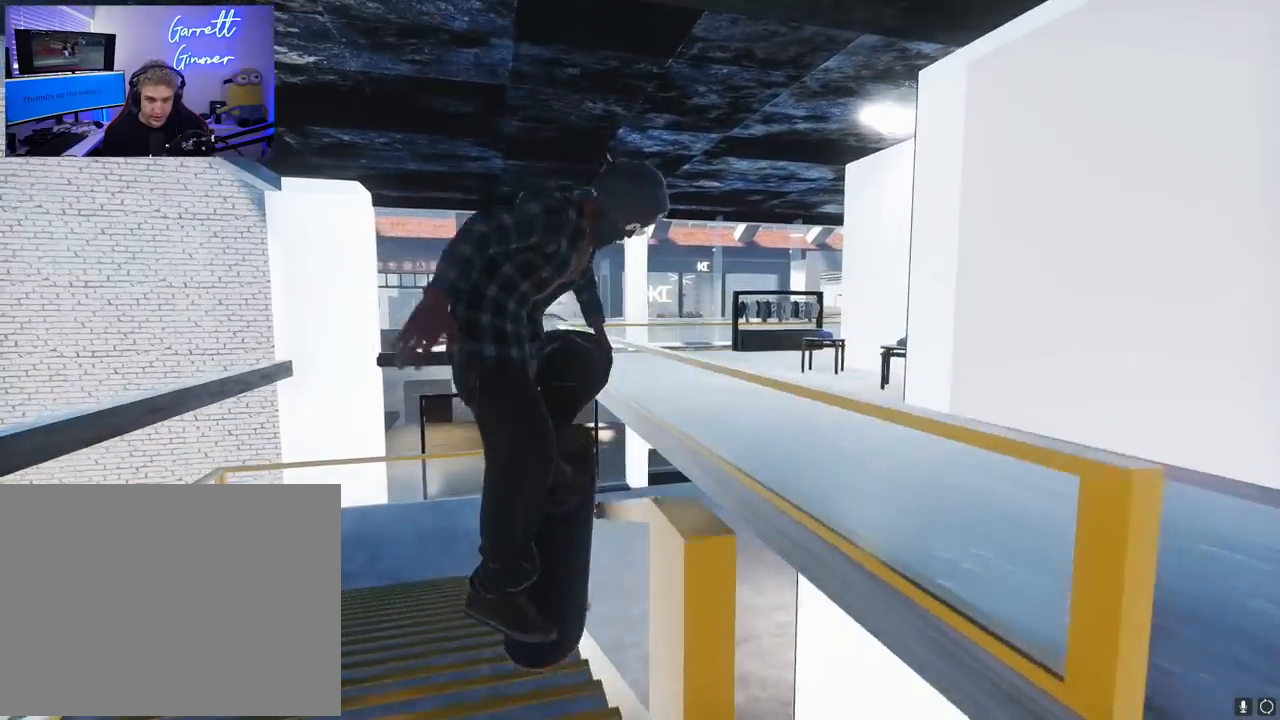
{"buttons": ["L2"], "left_stick": "down", "right_stick": "down", "events": [[50, "left_stick", "down"], [50, "right_stick", "down"], [433, "L2", "down"]]}
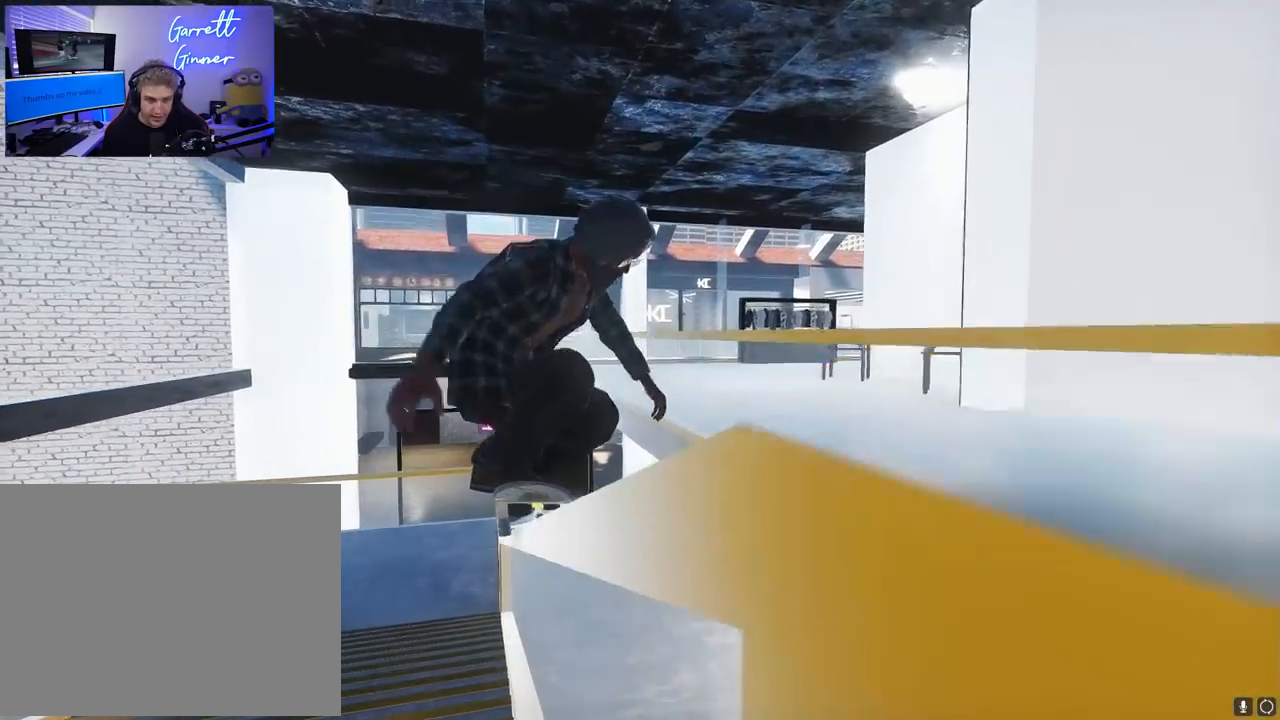
{"buttons": [], "left_stick": "down", "right_stick": "down", "events": [[217, "L2", "up"]]}
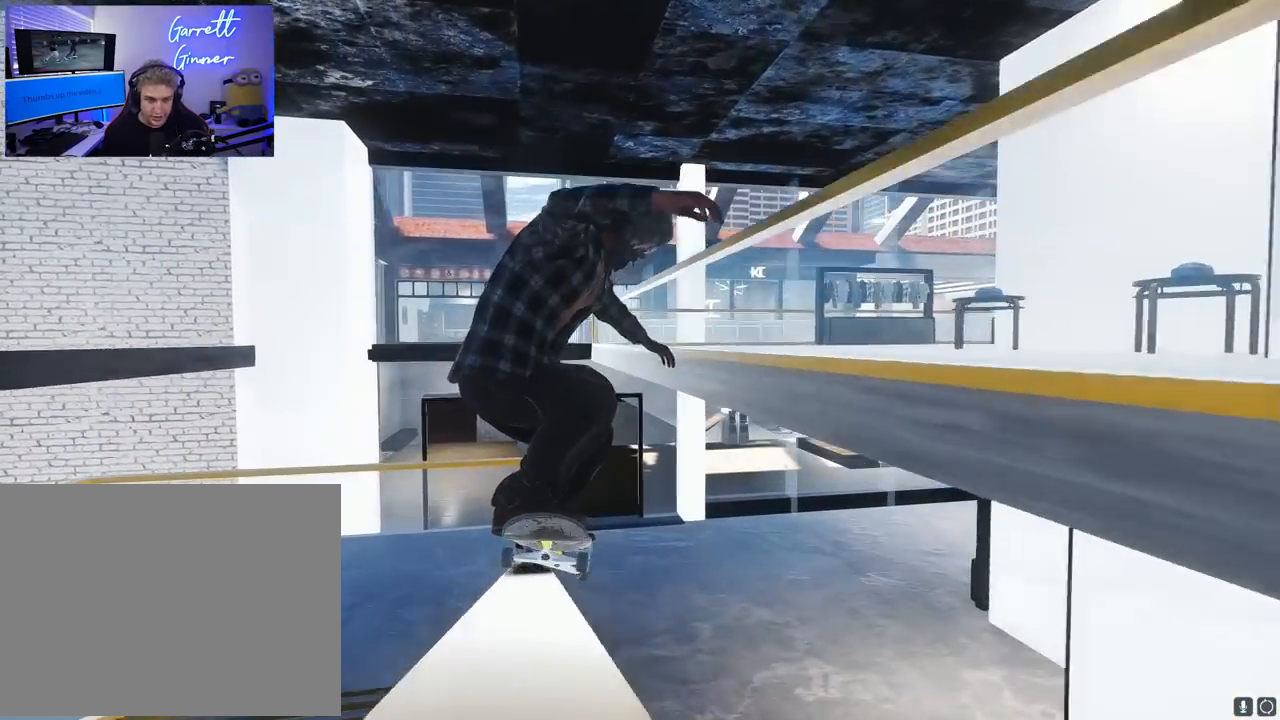
{"buttons": [], "left_stick": "down", "right_stick": "down", "events": []}
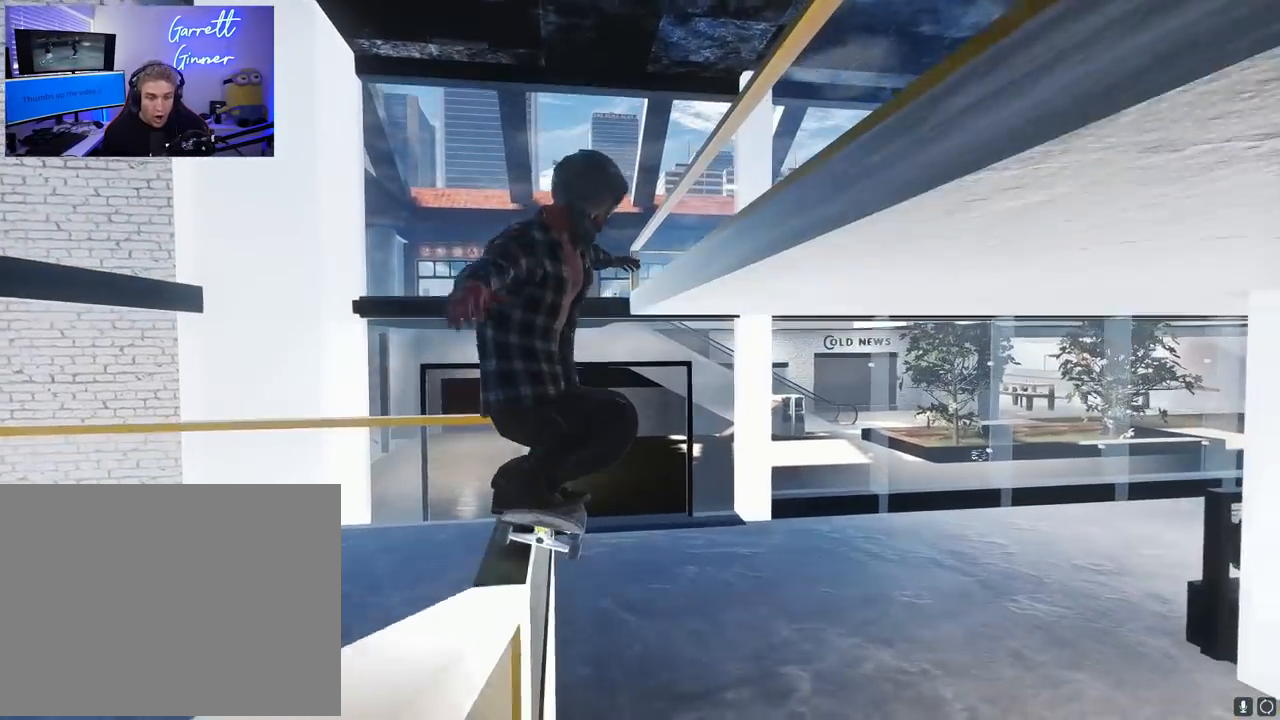
{"buttons": [], "left_stick": "down", "right_stick": "center", "events": [[17, "right_stick", "center"], [367, "left_stick", "center"], [450, "left_stick", "down"]]}
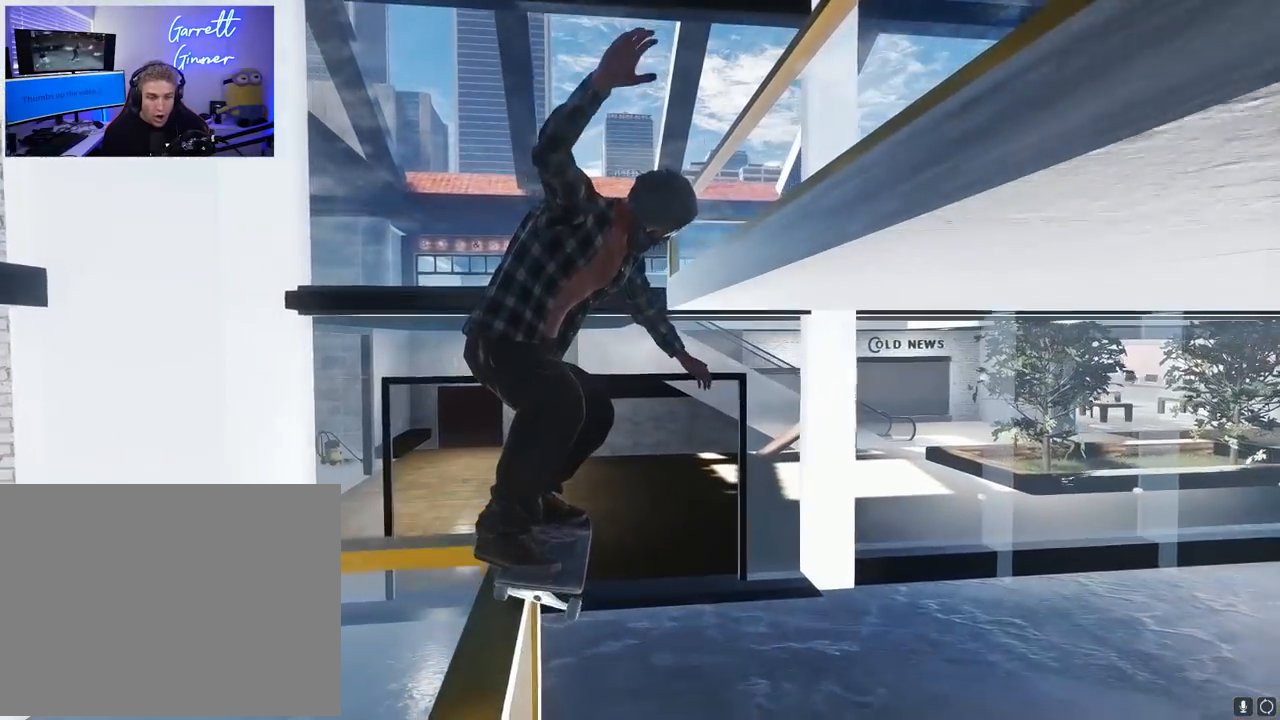
{"buttons": [], "left_stick": "center", "right_stick": "center", "events": [[50, "left_stick", "center"]]}
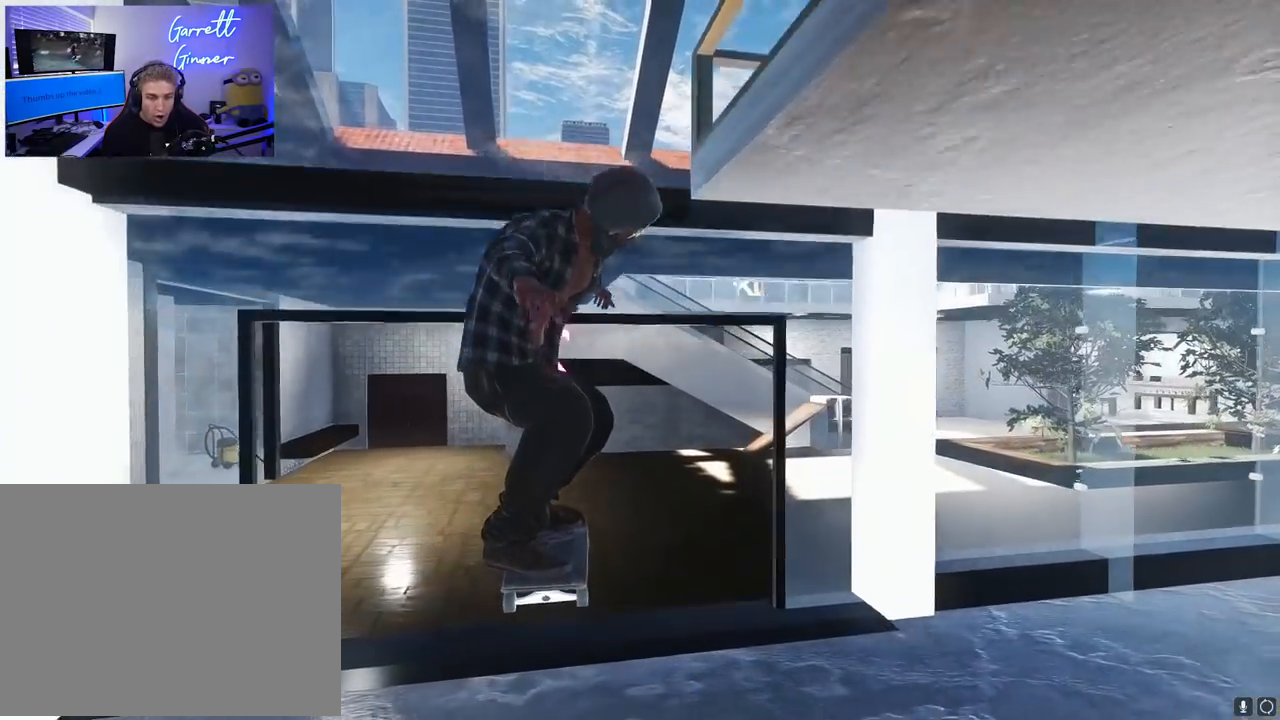
{"buttons": [], "left_stick": "center", "right_stick": "center"}
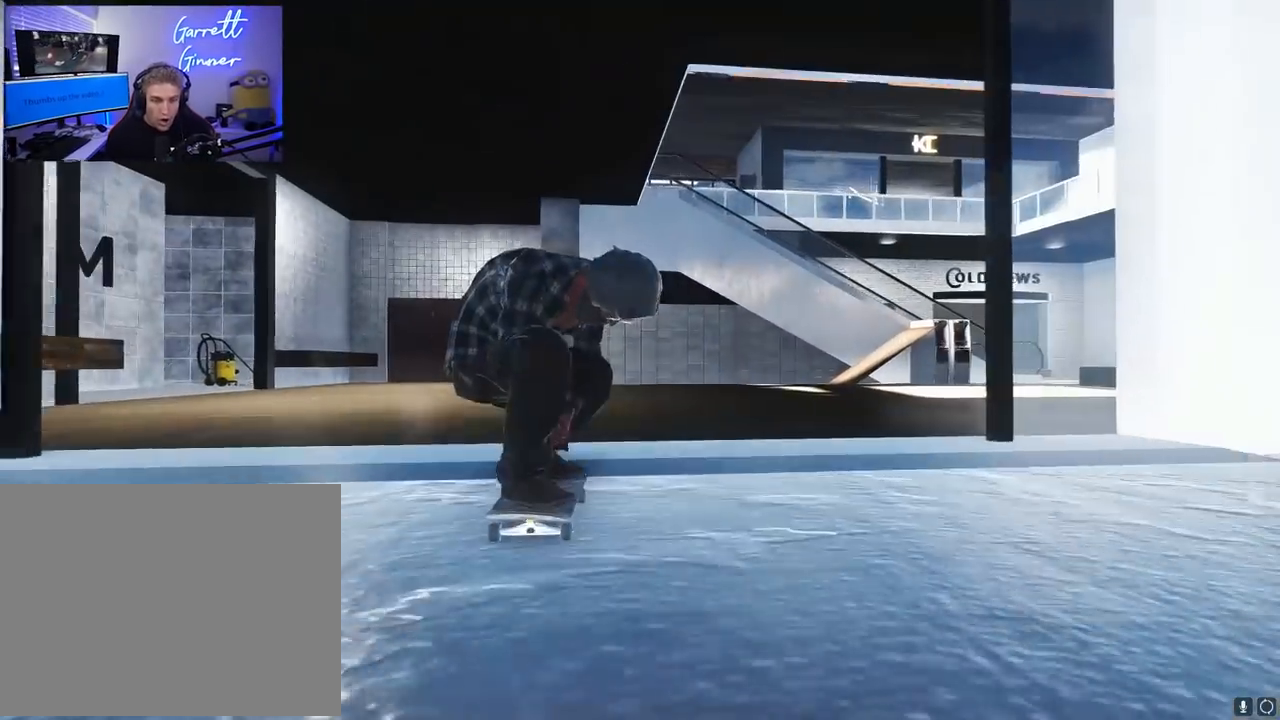
{"buttons": [], "left_stick": "center", "right_stick": "center", "events": []}
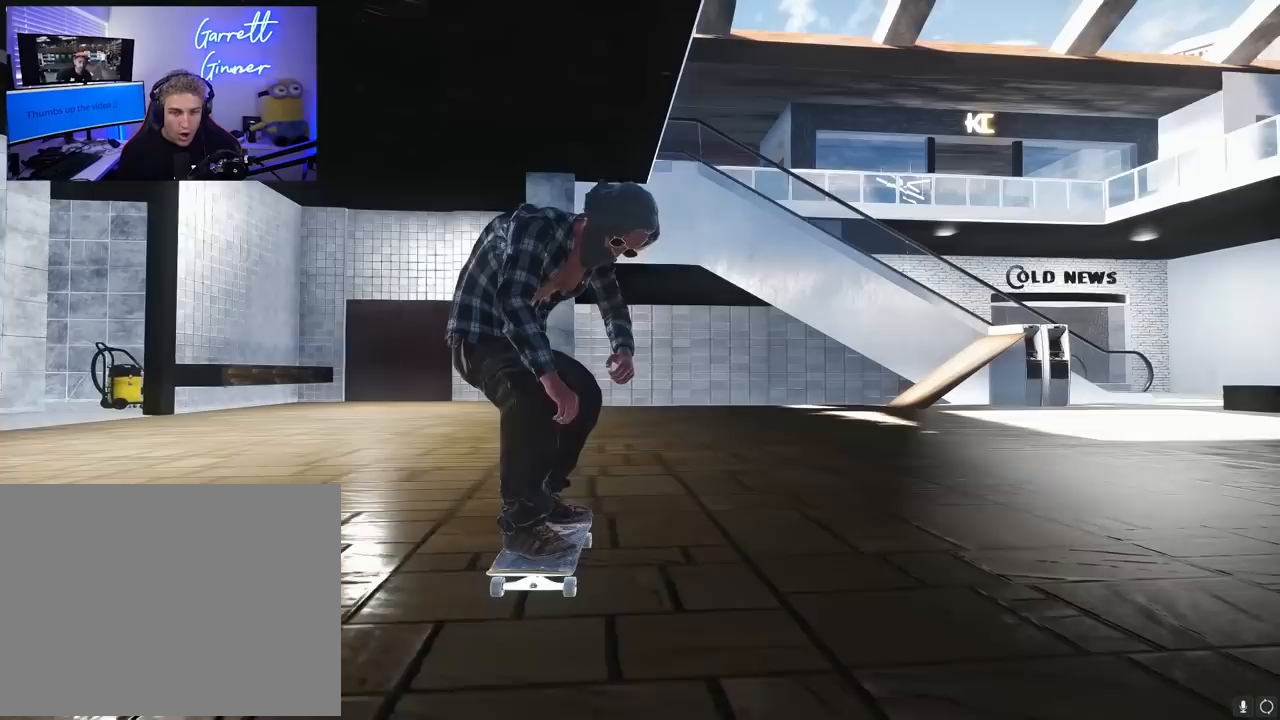
{"buttons": [], "left_stick": "center", "right_stick": "center", "events": []}
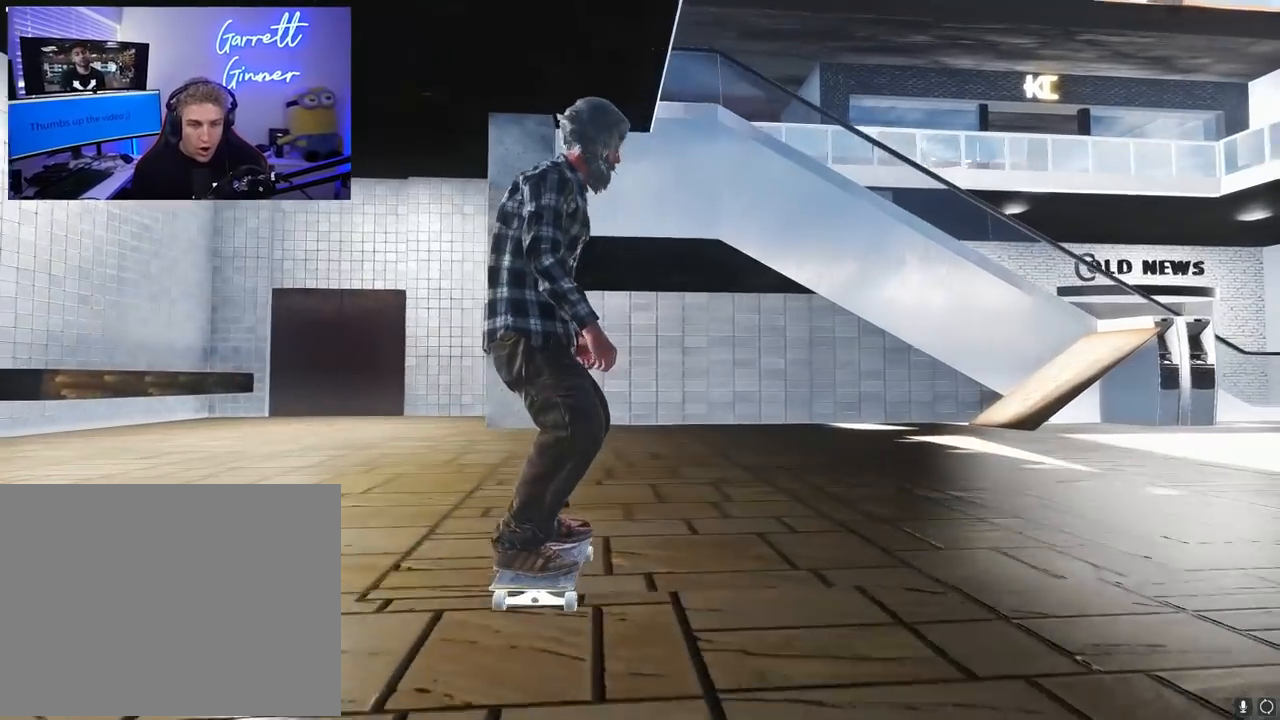
{"buttons": [], "left_stick": "center", "right_stick": "center", "events": []}
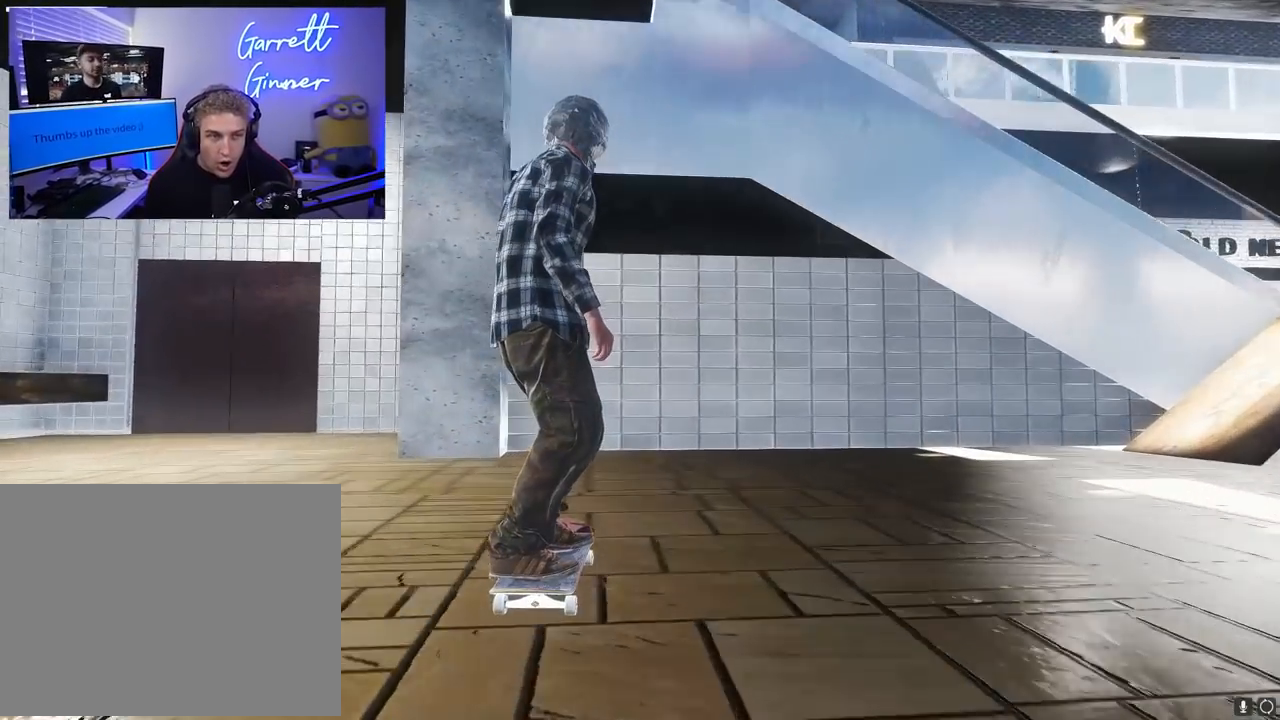
{"buttons": ["L2"], "left_stick": "center", "right_stick": "center", "events": [[133, "L2", "down"]]}
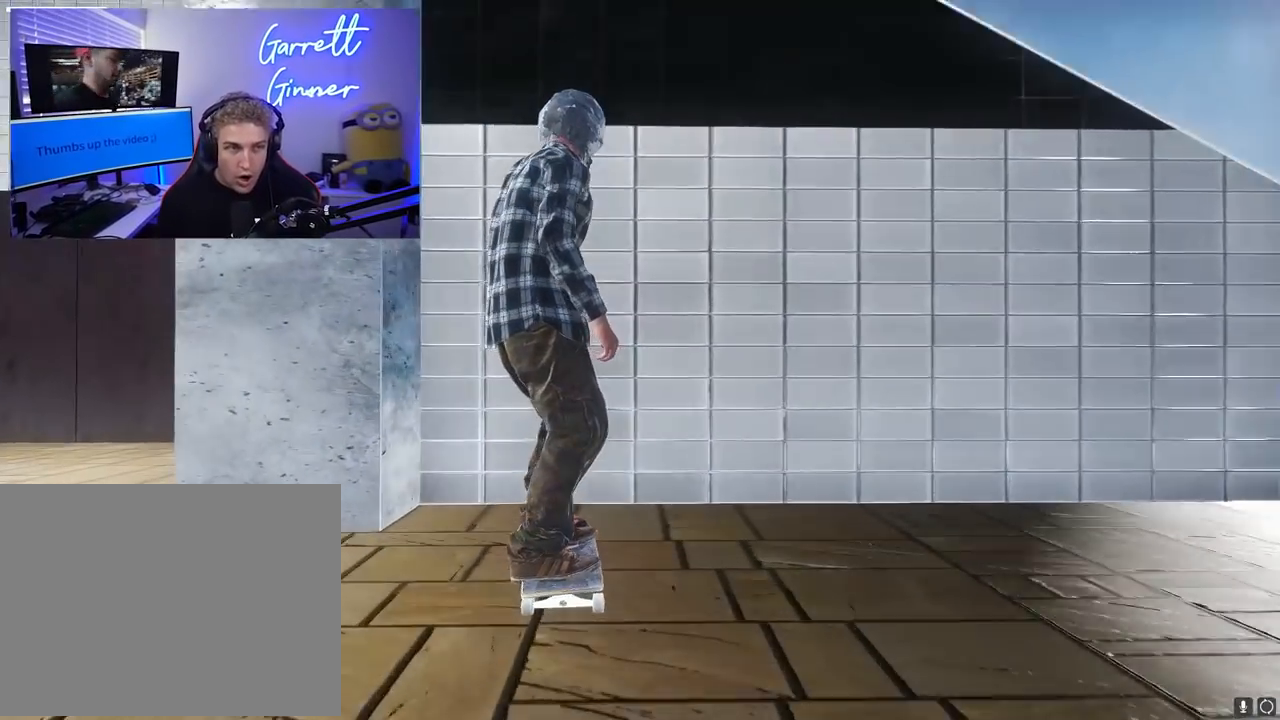
{"buttons": [], "left_stick": "center", "right_stick": "center", "events": [[150, "L2", "up"]]}